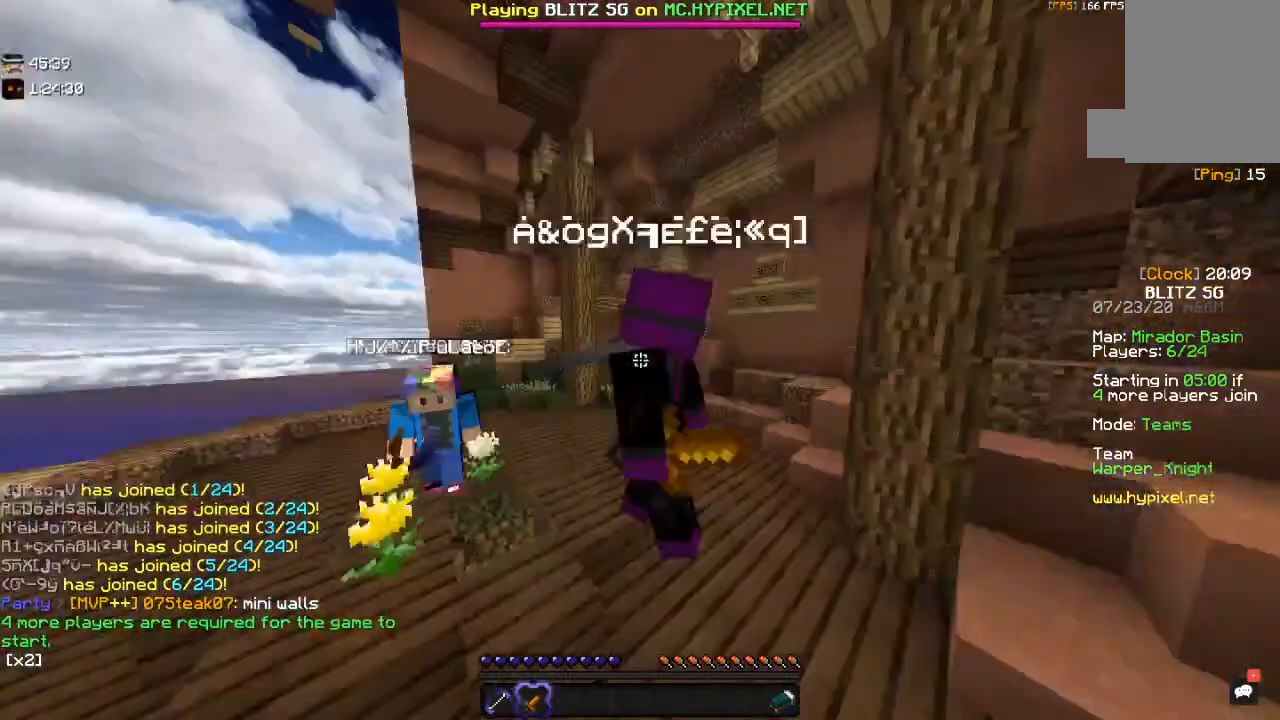
Gameplay with keyboard and mouse; each line is a JSON object with the keys and mouse buttons held at the frame after it. "events" lists presses ("down") and releases ("up") of "a", "d", "s", "space", "w", "mouse_left" and "mouse_right" between this image and that frame as [ms after this image, input, new state], when the widget could be followed in between. "mouse_left", "mouse_right" = the "left", "right" buttons of the "mouse" list. No other keys are recorded. Fast repeated clicks can show as one long hold. Mouse movement is not recorded.
{"keys": ["w"], "mouse": [], "events": [[217, "a", "up"], [317, "w", "up"], [500, "w", "down"]]}
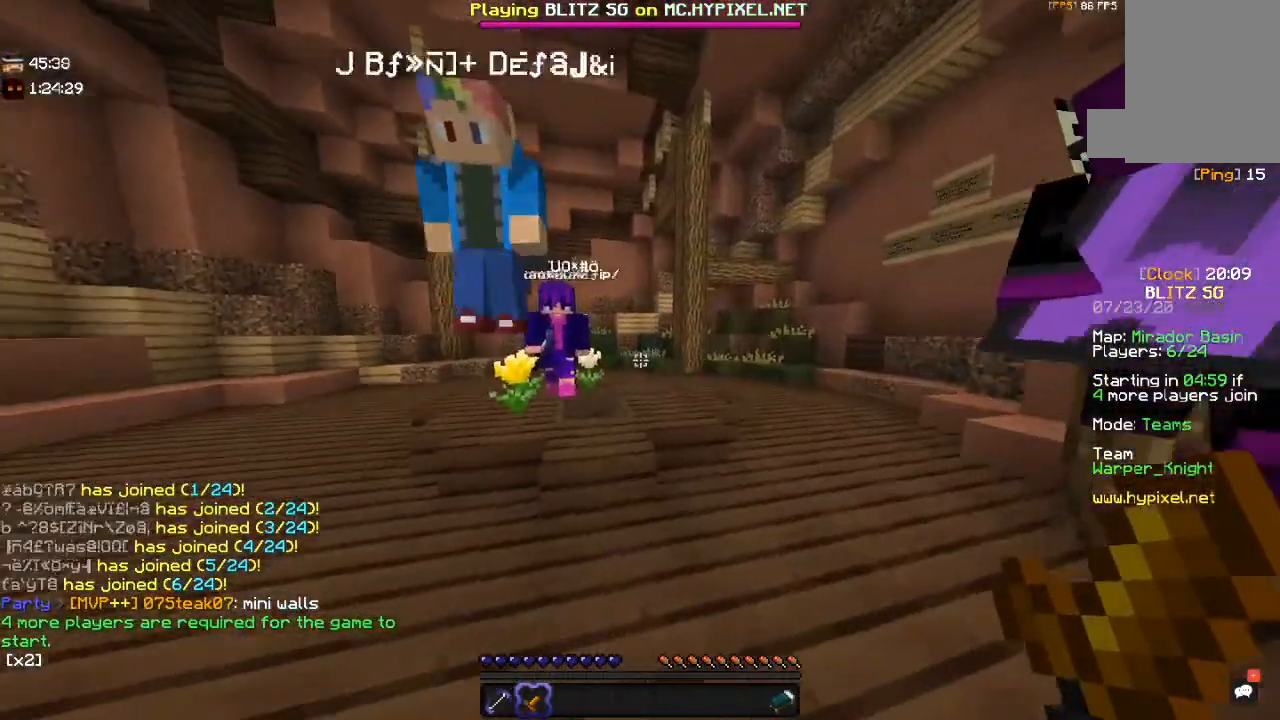
{"keys": ["space", "w"], "mouse": [], "events": [[300, "space", "down"]]}
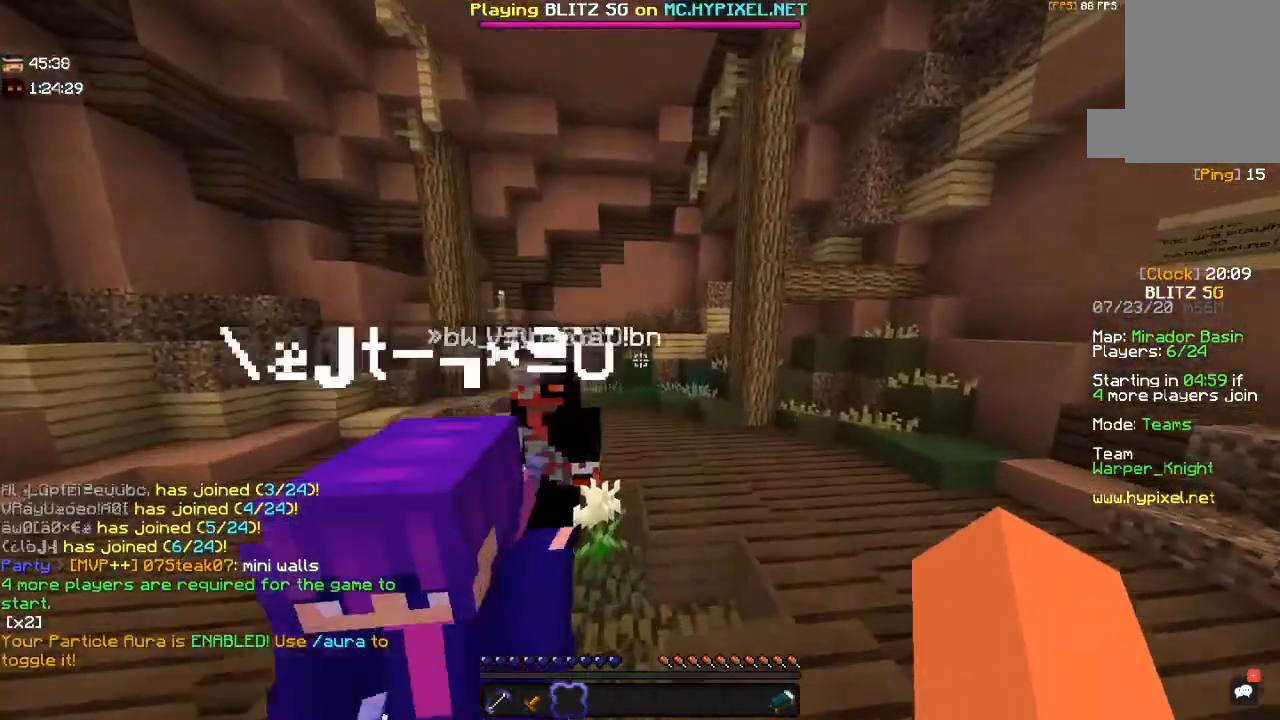
{"keys": ["space", "w"], "mouse": [], "events": [[167, "space", "up"], [250, "space", "down"]]}
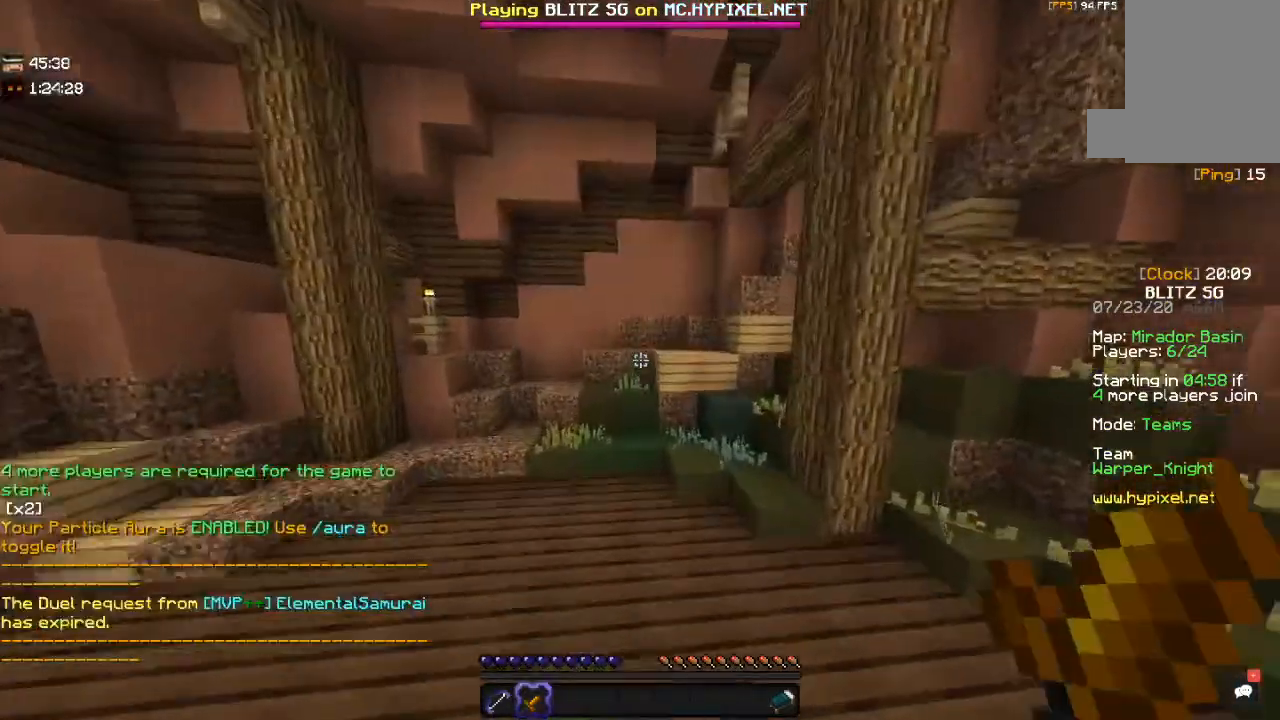
{"keys": ["space", "w"], "mouse": [], "events": [[167, "space", "up"], [350, "space", "down"]]}
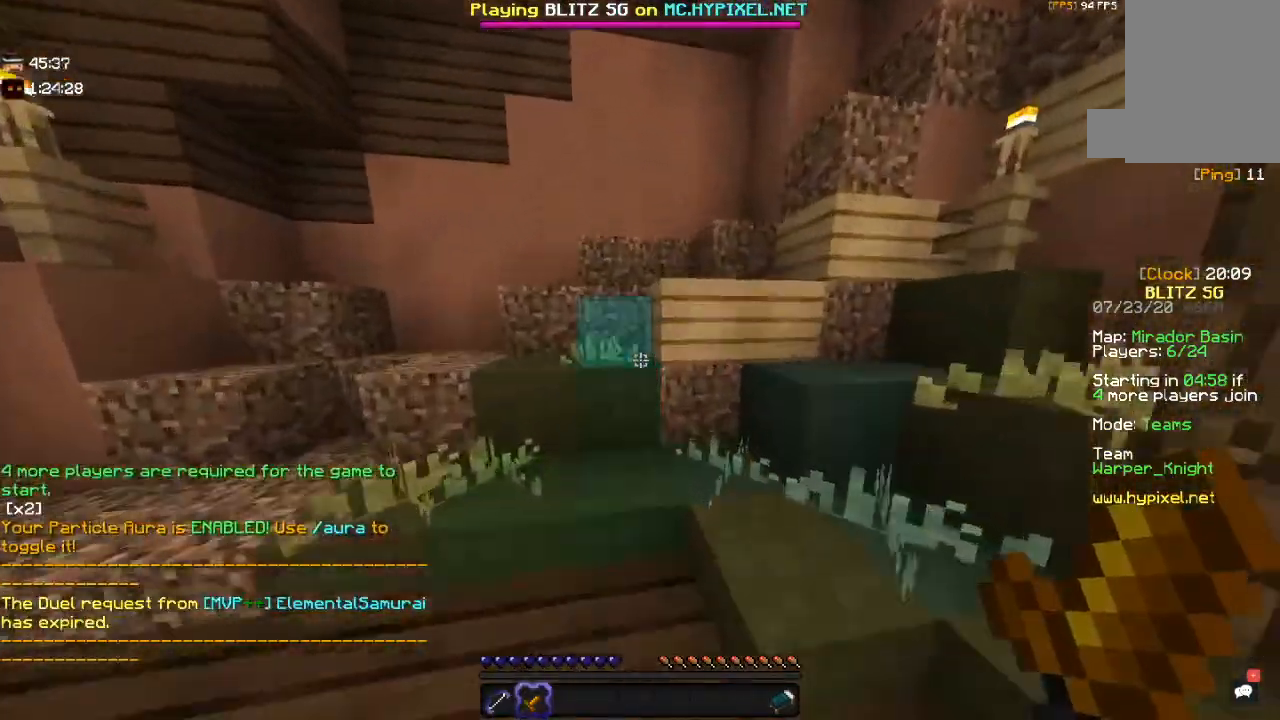
{"keys": [], "mouse": ["left"], "events": [[167, "space", "up"], [400, "mouse_left", "down"], [417, "w", "up"]]}
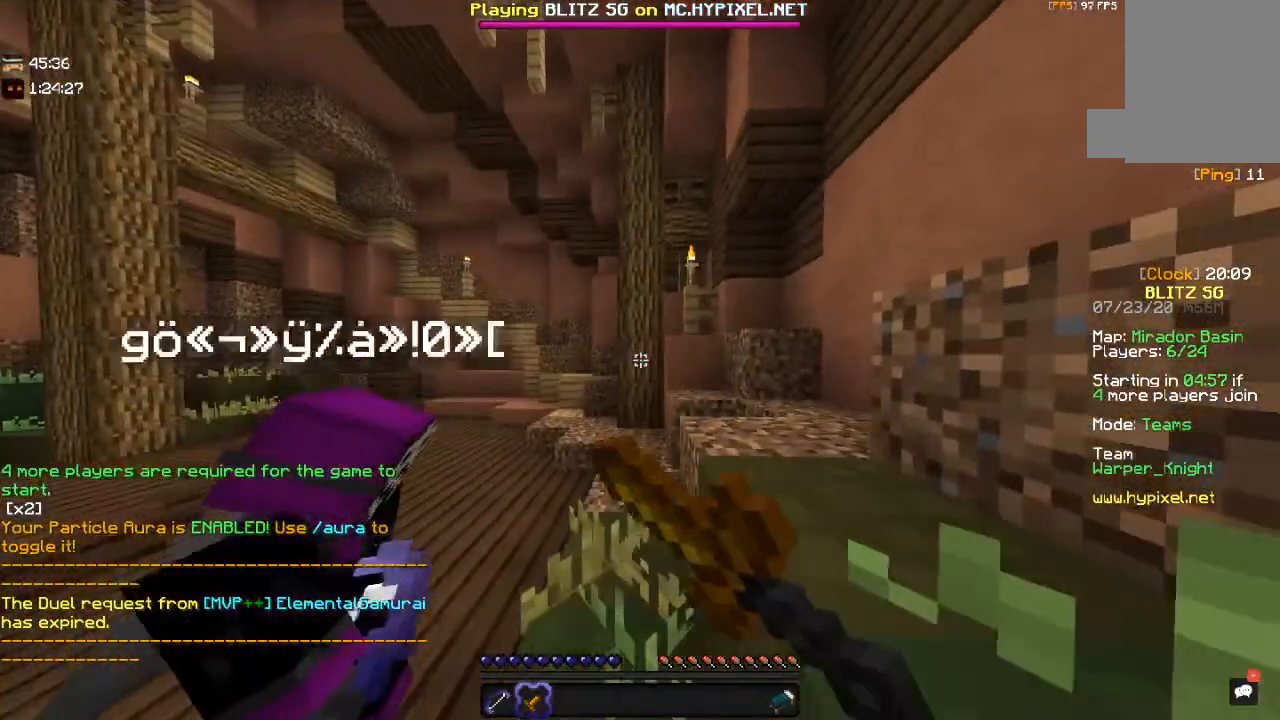
{"keys": [], "mouse": [], "events": [[134, "mouse_left", "up"]]}
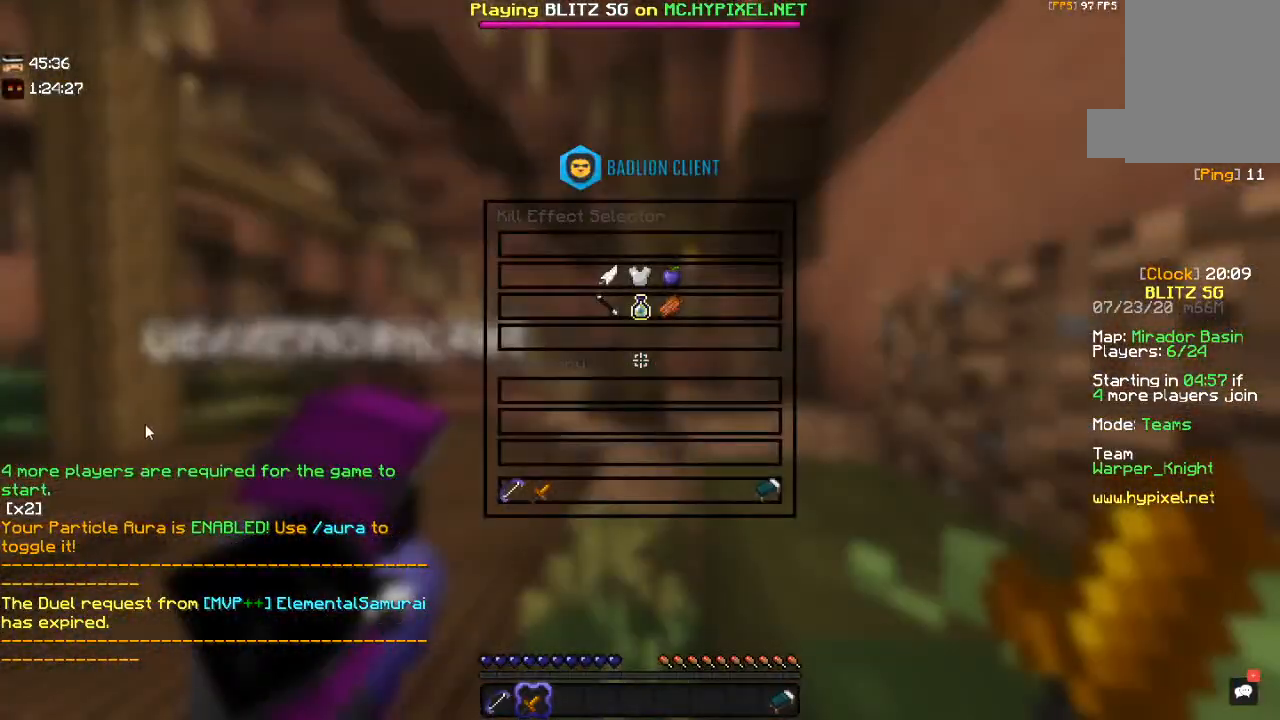
{"keys": ["w"], "mouse": [], "events": [[500, "w", "down"]]}
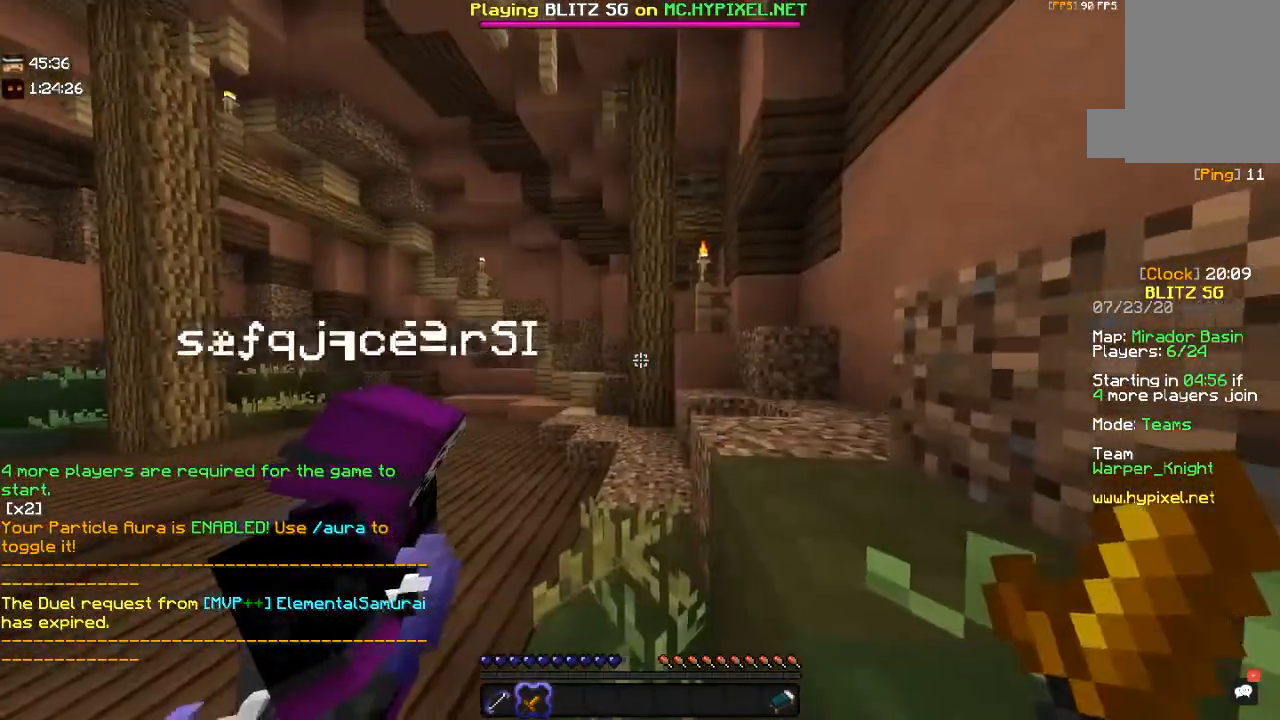
{"keys": ["a", "w"], "mouse": [], "events": [[500, "a", "down"]]}
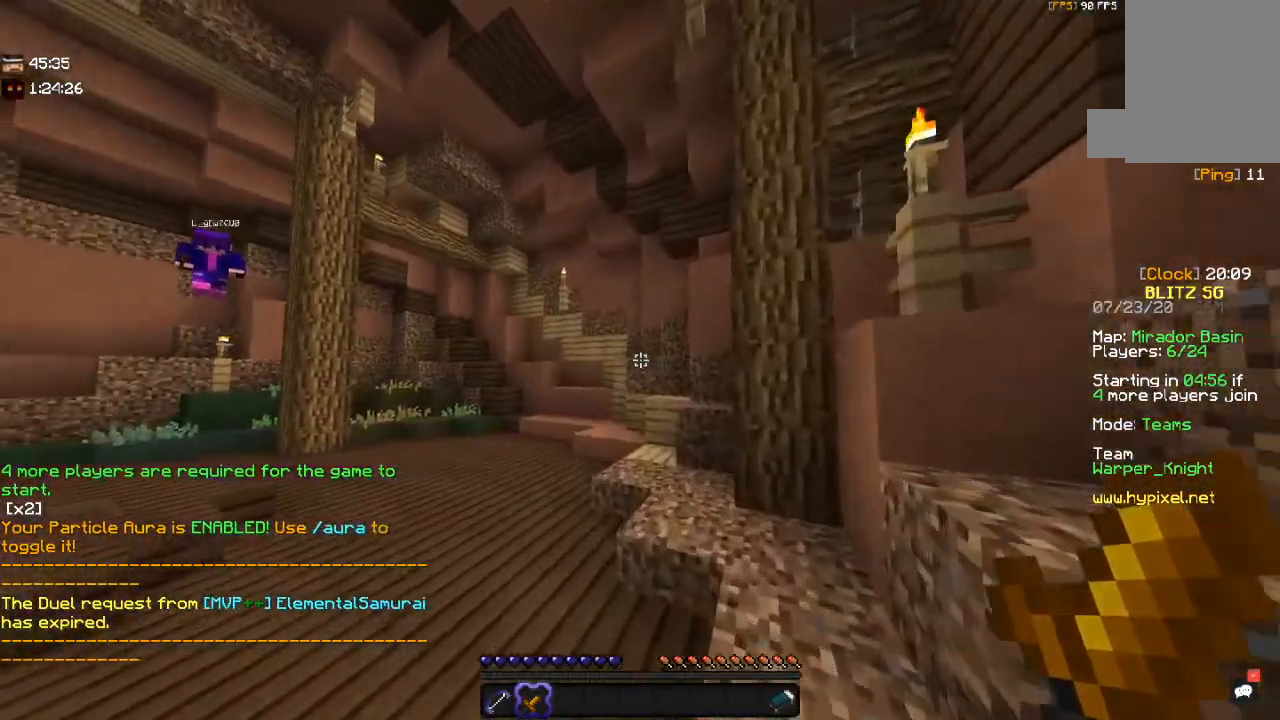
{"keys": ["space", "w"], "mouse": [], "events": [[417, "a", "up"], [417, "space", "down"]]}
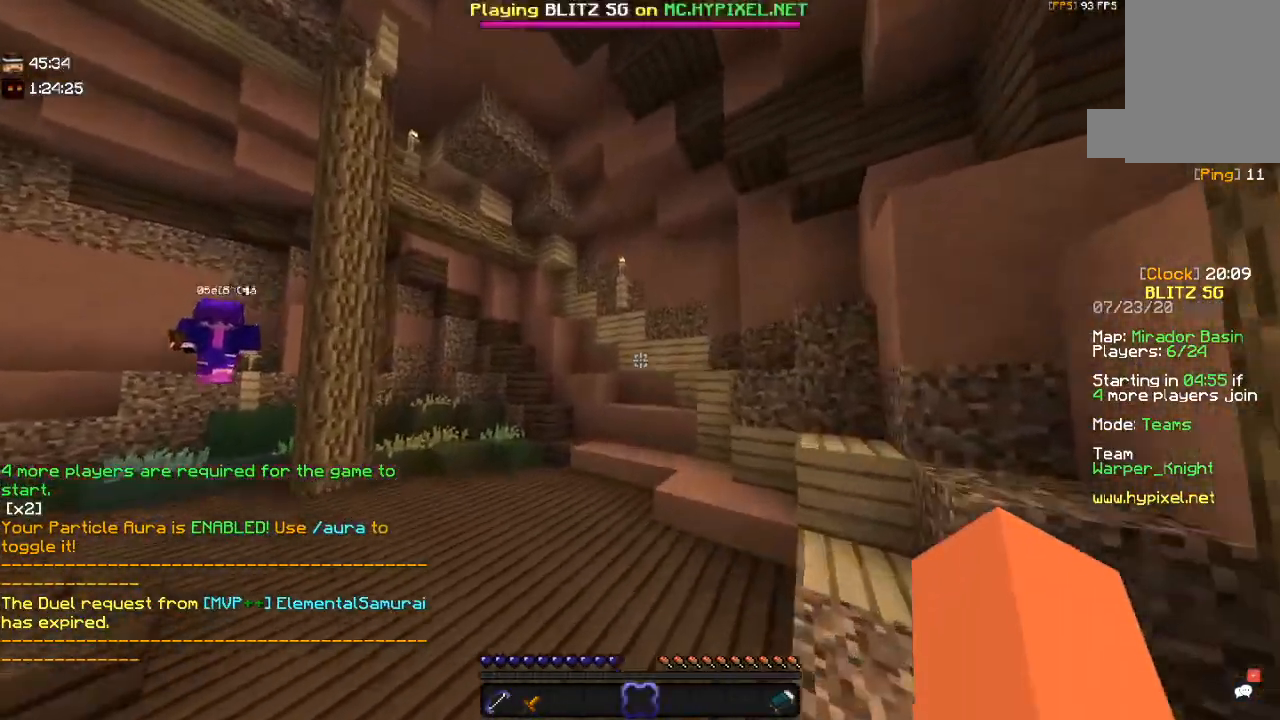
{"keys": ["w"], "mouse": [], "events": [[350, "space", "up"]]}
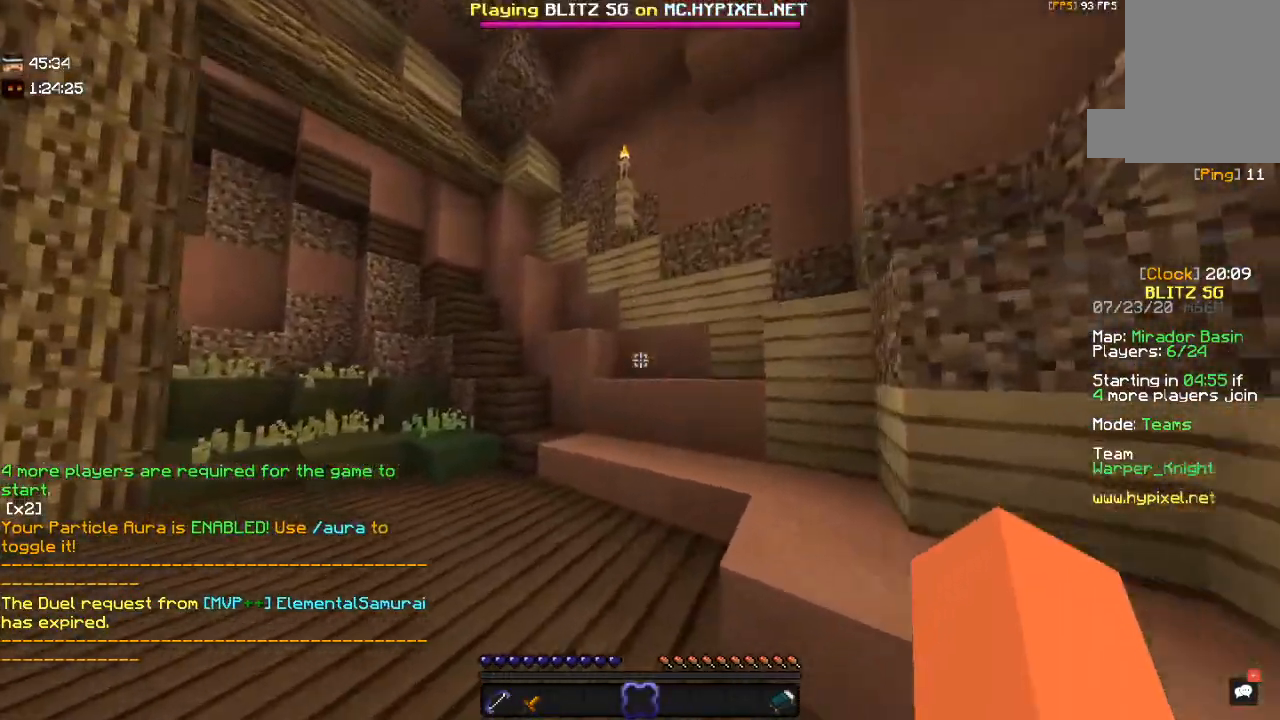
{"keys": ["d", "w"], "mouse": [], "events": [[100, "space", "down"], [250, "d", "down"], [434, "space", "up"]]}
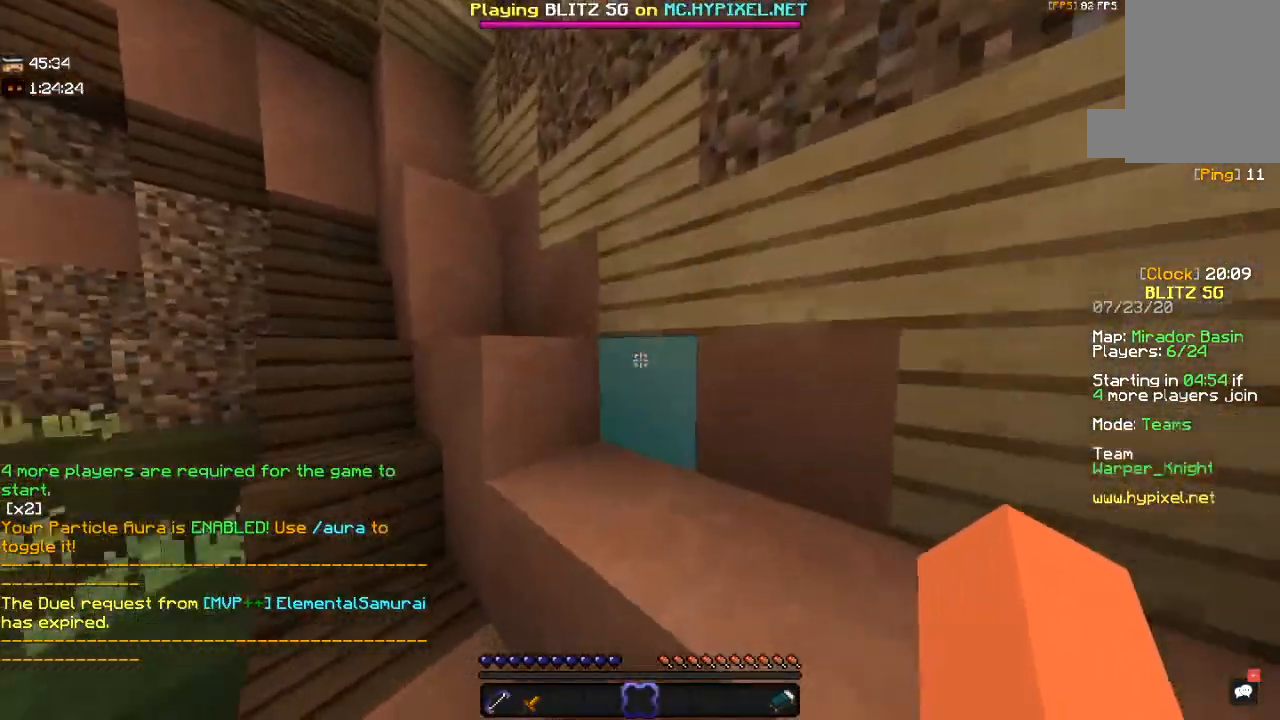
{"keys": ["d", "w"], "mouse": [], "events": [[17, "d", "up"], [50, "space", "down"], [217, "w", "up"], [267, "d", "down"], [417, "space", "up"], [500, "w", "down"]]}
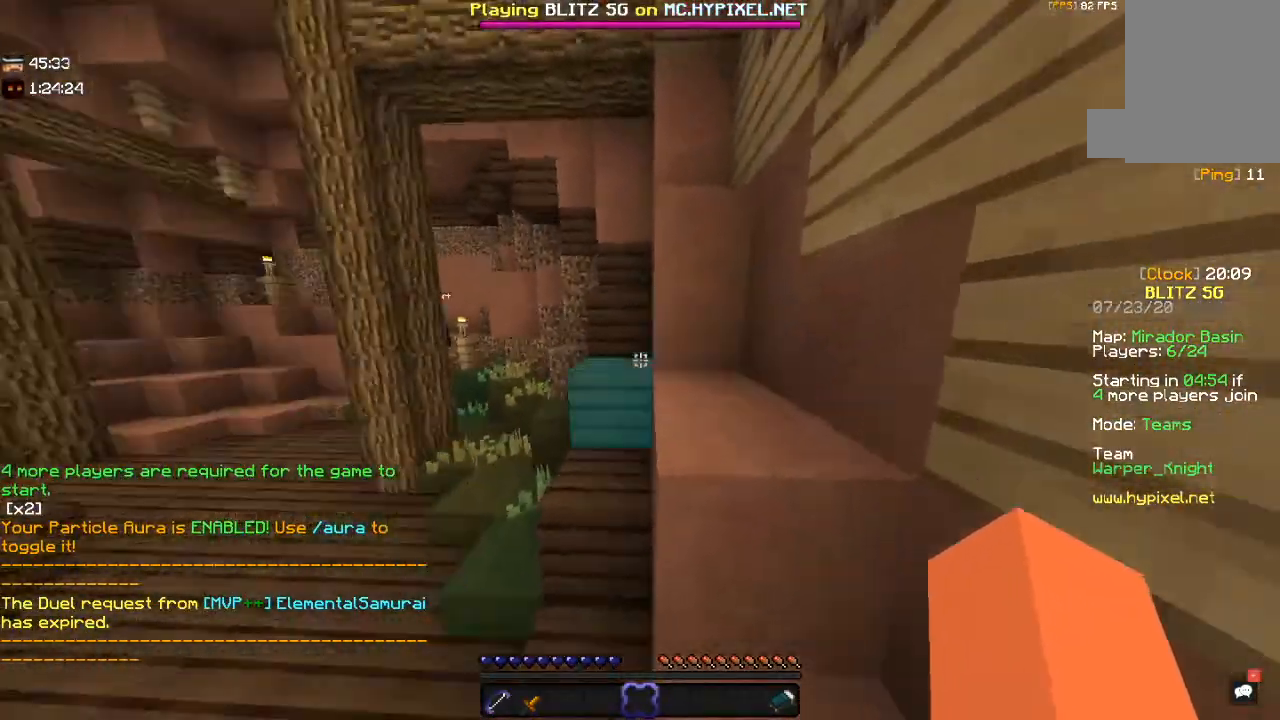
{"keys": ["d", "w"], "mouse": [], "events": [[117, "d", "up"], [117, "space", "down"], [267, "d", "down"], [417, "space", "up"]]}
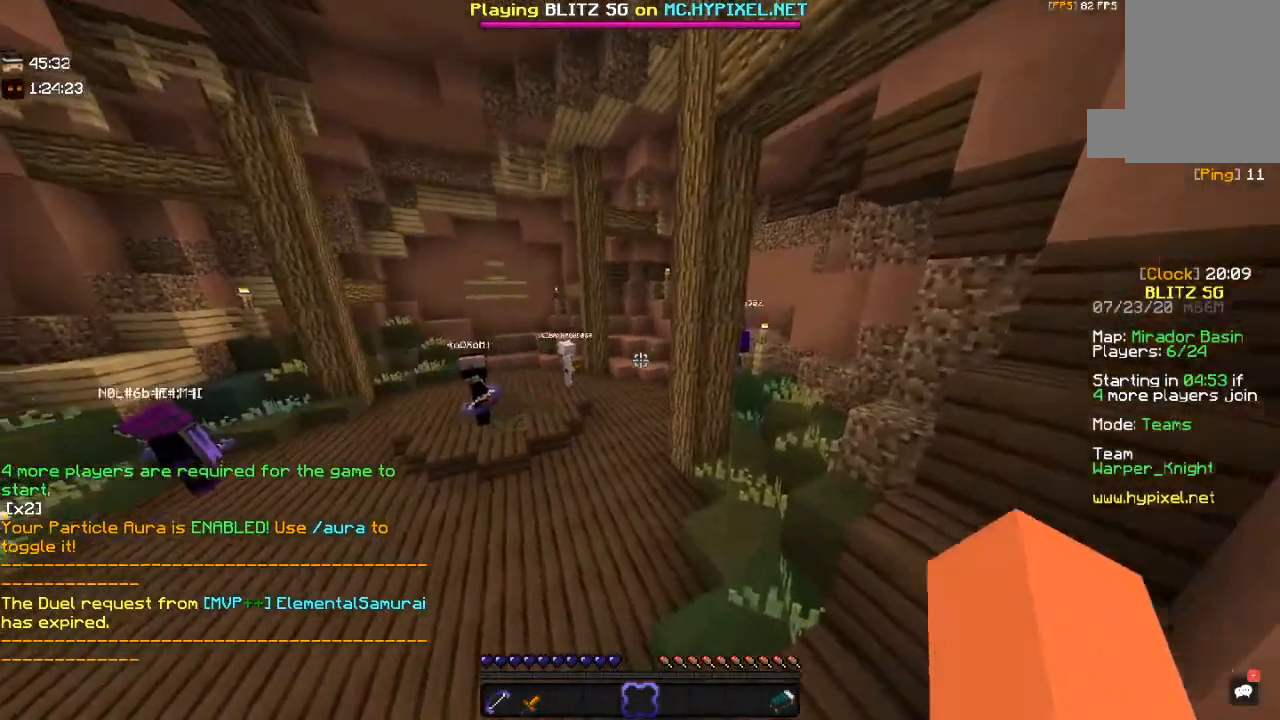
{"keys": ["space", "w"], "mouse": [], "events": [[17, "d", "up"], [350, "space", "down"]]}
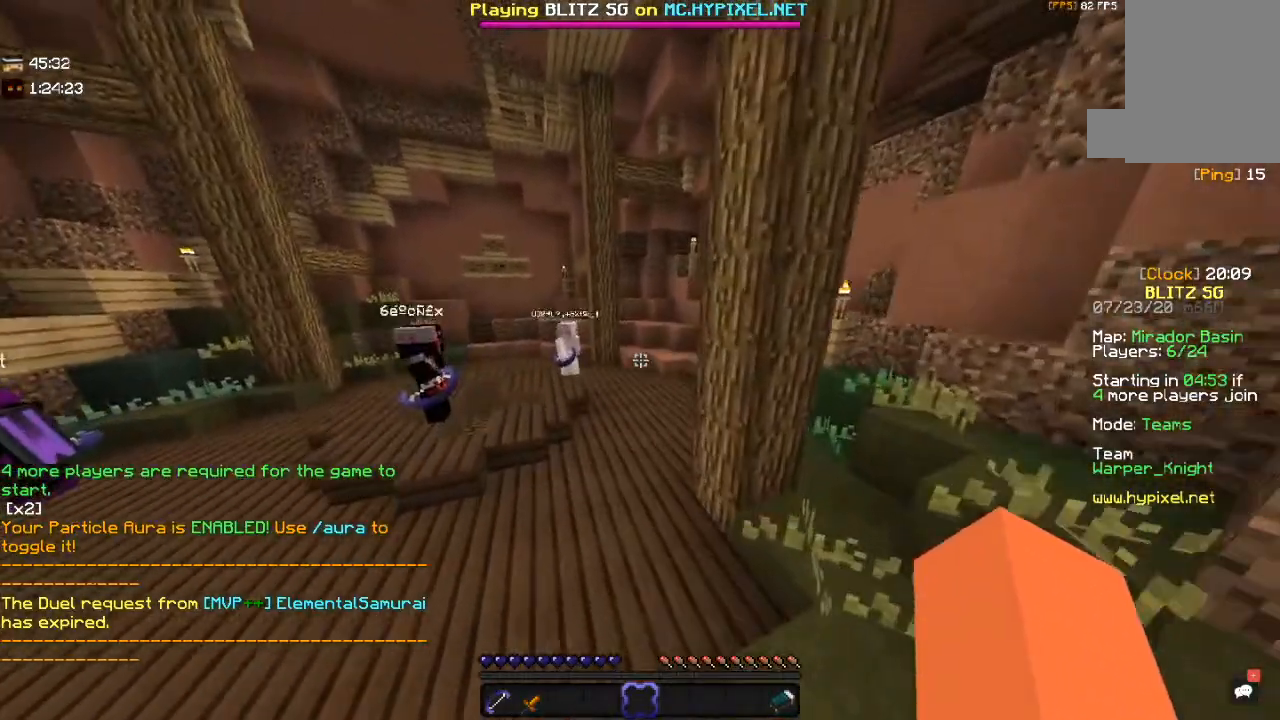
{"keys": ["space", "w"], "mouse": [], "events": [[200, "a", "down"], [250, "space", "up"], [400, "space", "down"], [484, "a", "up"]]}
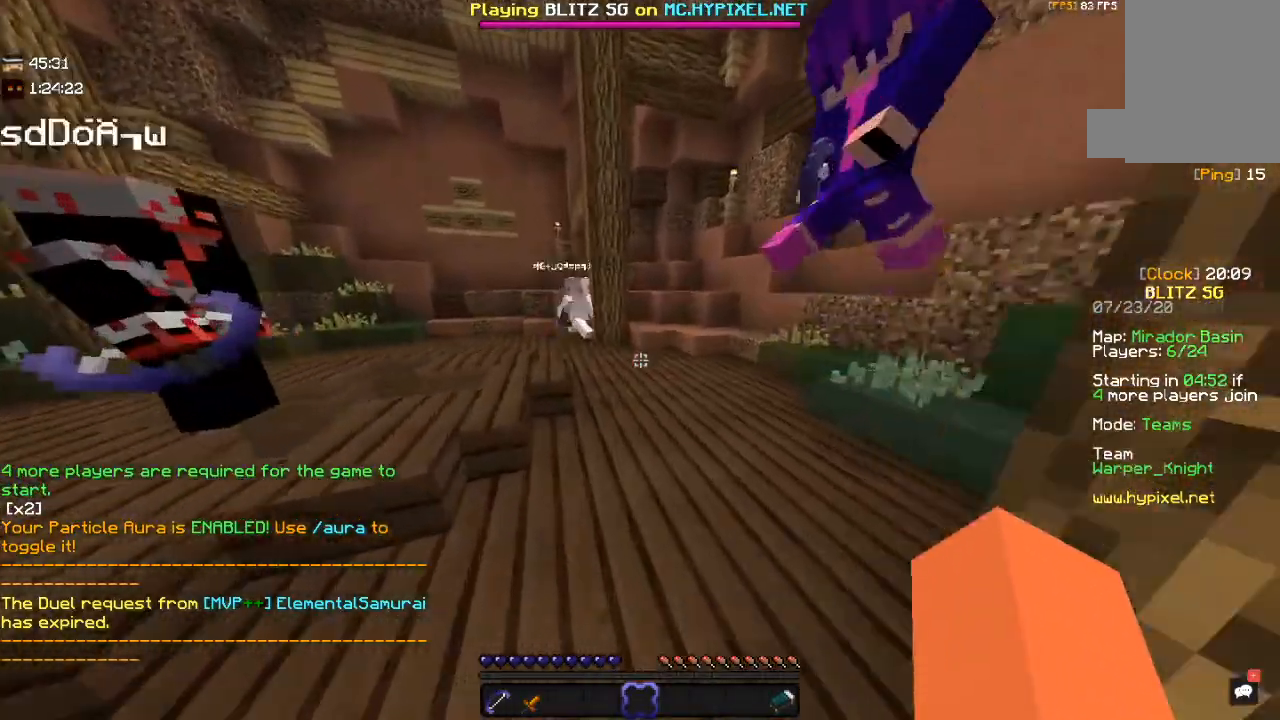
{"keys": ["a", "w"], "mouse": [], "events": [[317, "a", "down"], [317, "space", "up"]]}
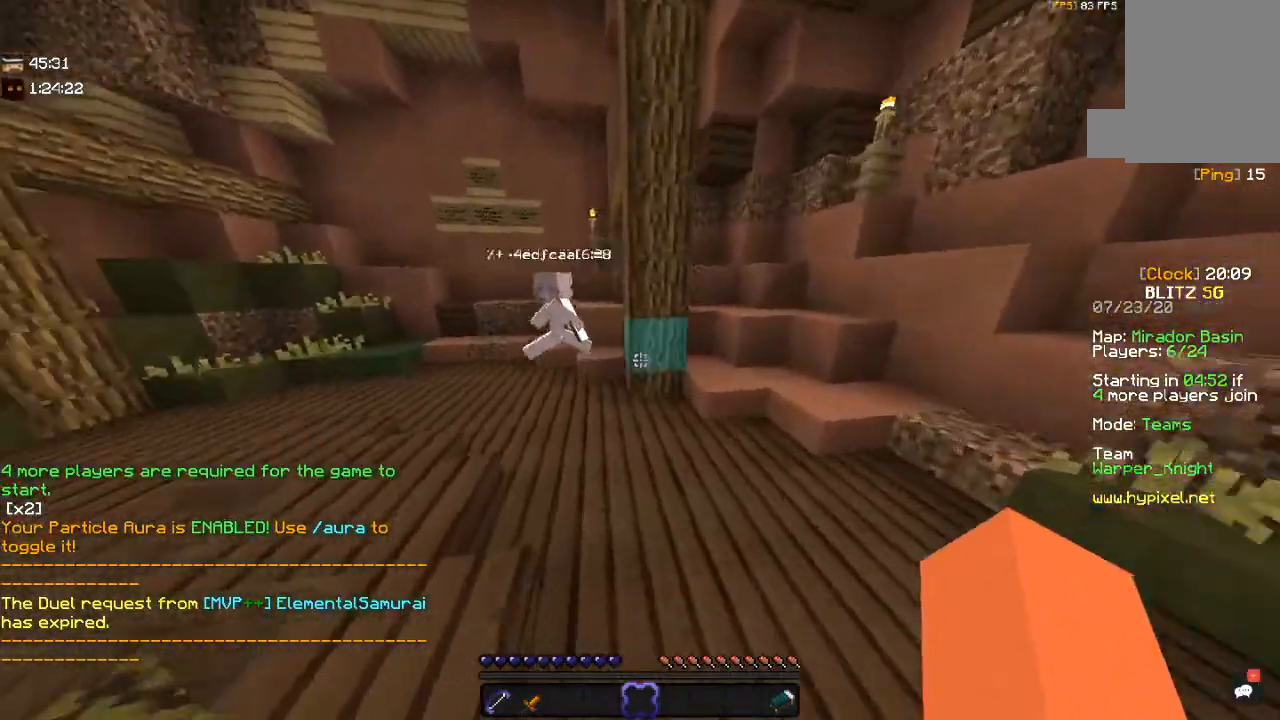
{"keys": ["a", "w"], "mouse": [], "events": [[50, "space", "down"], [367, "space", "up"]]}
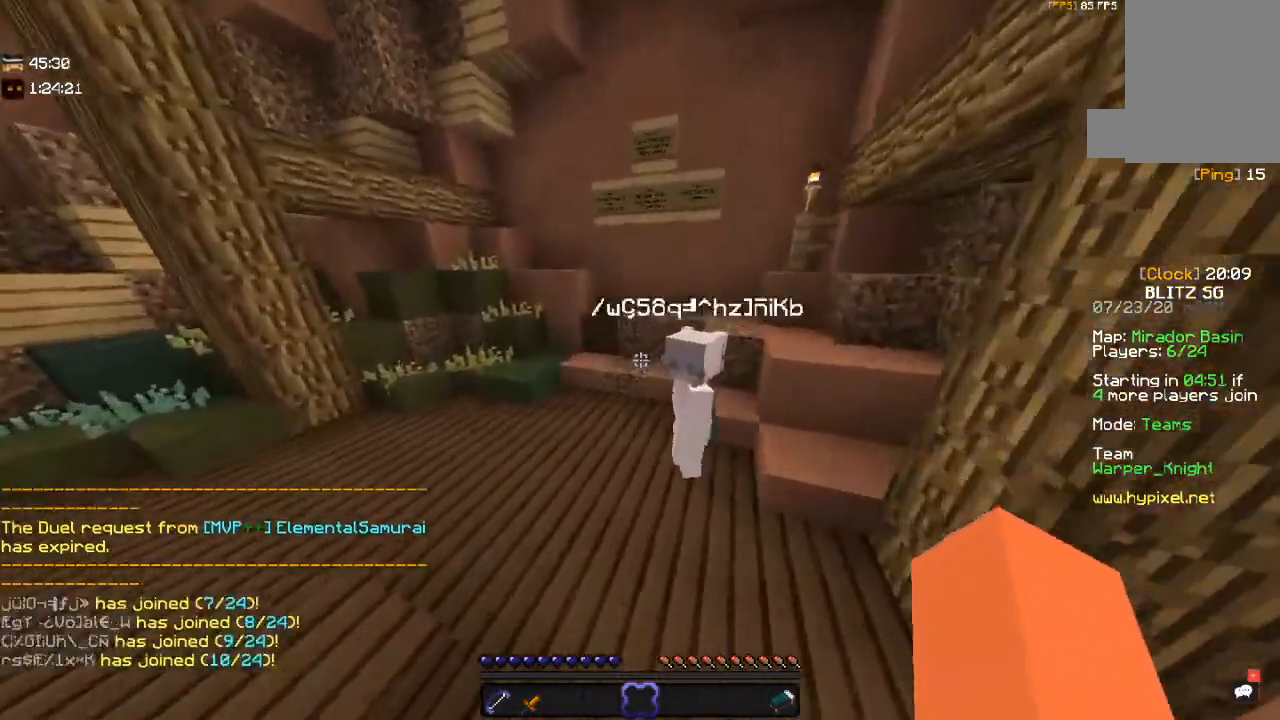
{"keys": ["d", "w"], "mouse": [], "events": [[167, "space", "down"], [300, "a", "up"], [450, "d", "down"], [450, "space", "up"]]}
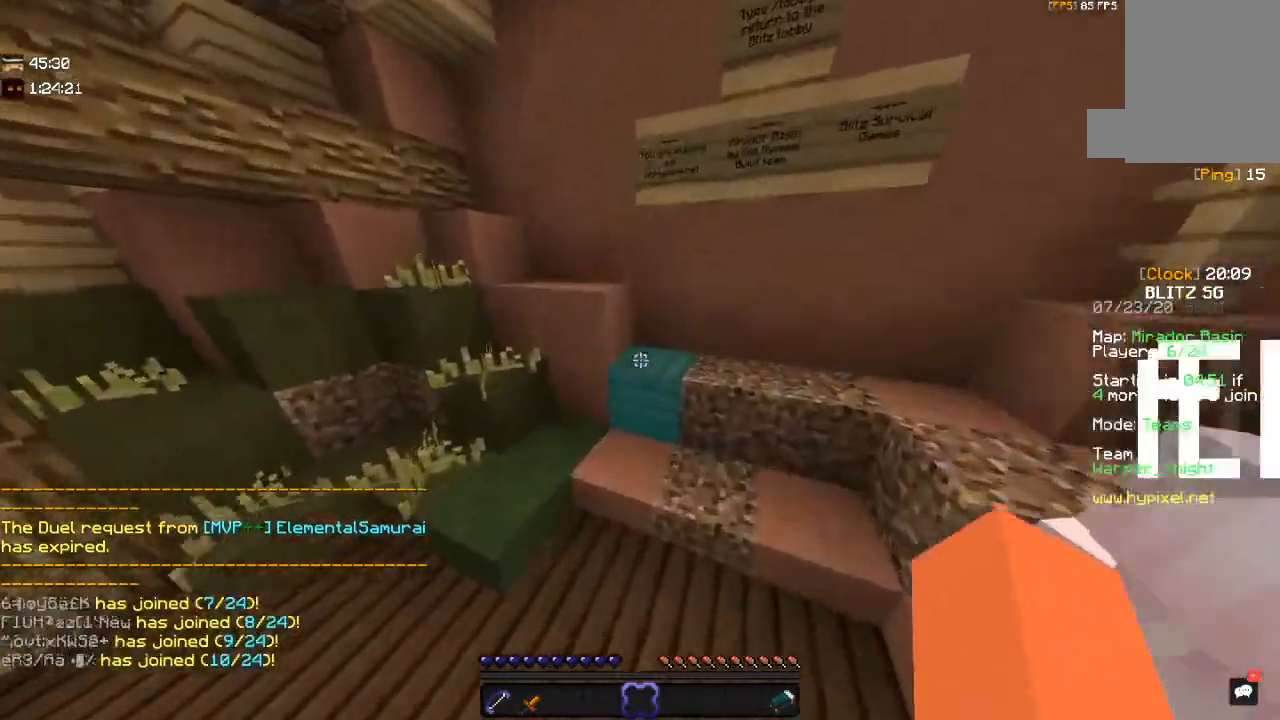
{"keys": ["d", "space", "w"], "mouse": [], "events": [[167, "space", "down"], [234, "w", "up"], [450, "w", "down"]]}
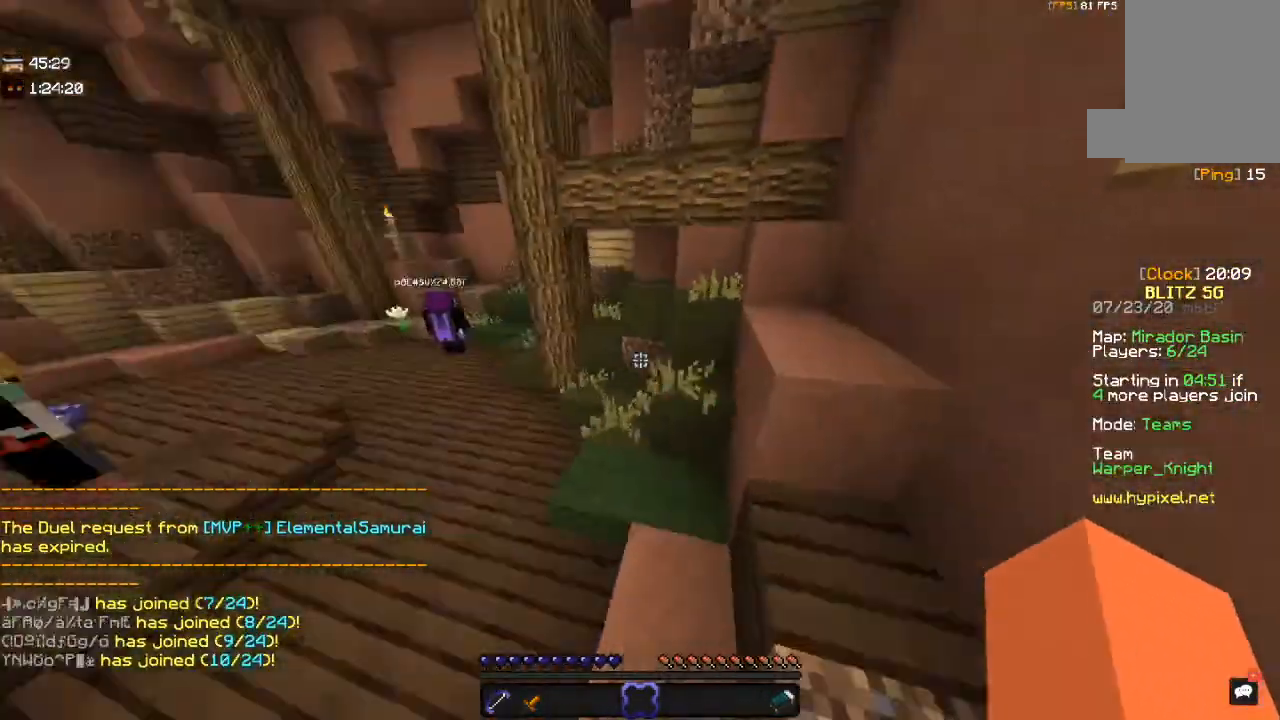
{"keys": ["space"], "mouse": [], "events": [[117, "d", "up"], [117, "space", "up"], [300, "space", "down"], [484, "w", "up"]]}
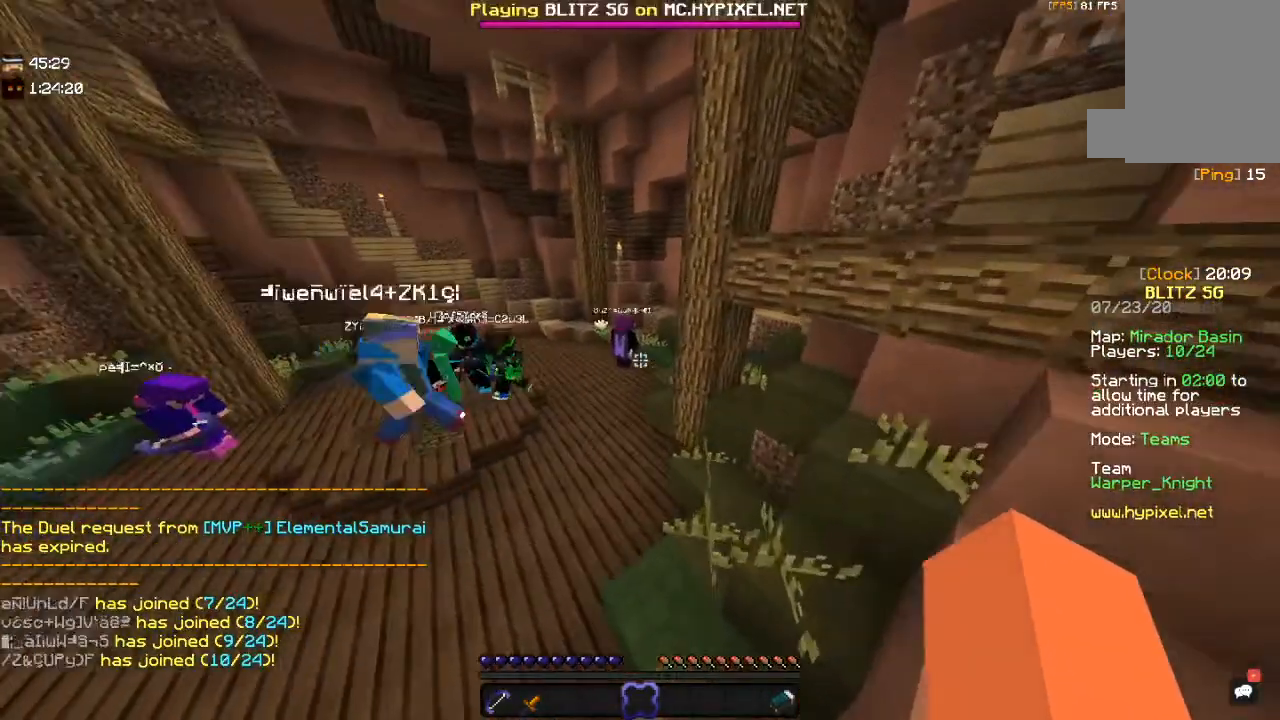
{"keys": [], "mouse": [], "events": [[34, "space", "up"]]}